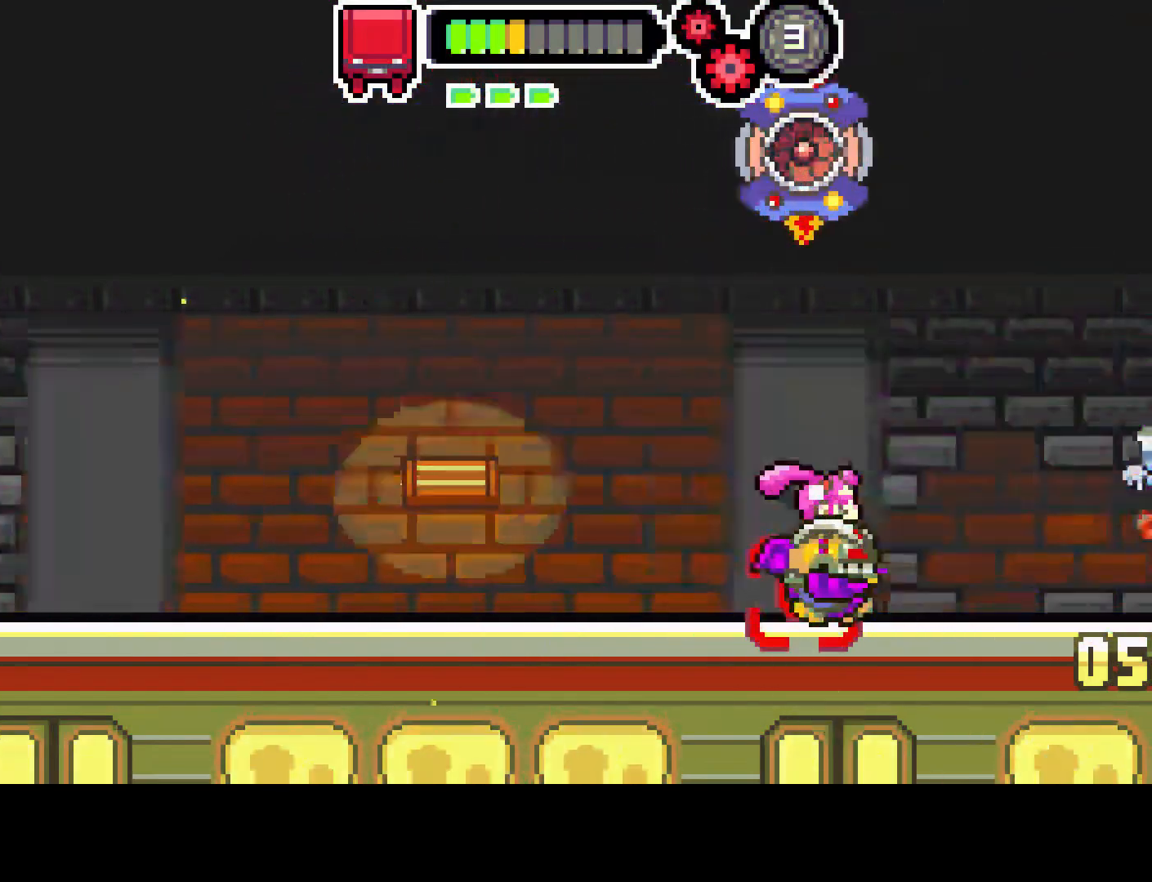
Gameplay with a controller (PlayStation layout); each line is a JSON object with the inputs held at the frame after it. "events" lists button and stick changes between this image and that frame as [ms after this image, input, new state], when the widget could be followed in between. Not read: L3 R3.
{"buttons": ["DPAD_LEFT"], "left_stick": "center", "right_stick": "center", "events": [[150, "DPAD_RIGHT", "up"], [217, "DPAD_LEFT", "down"]]}
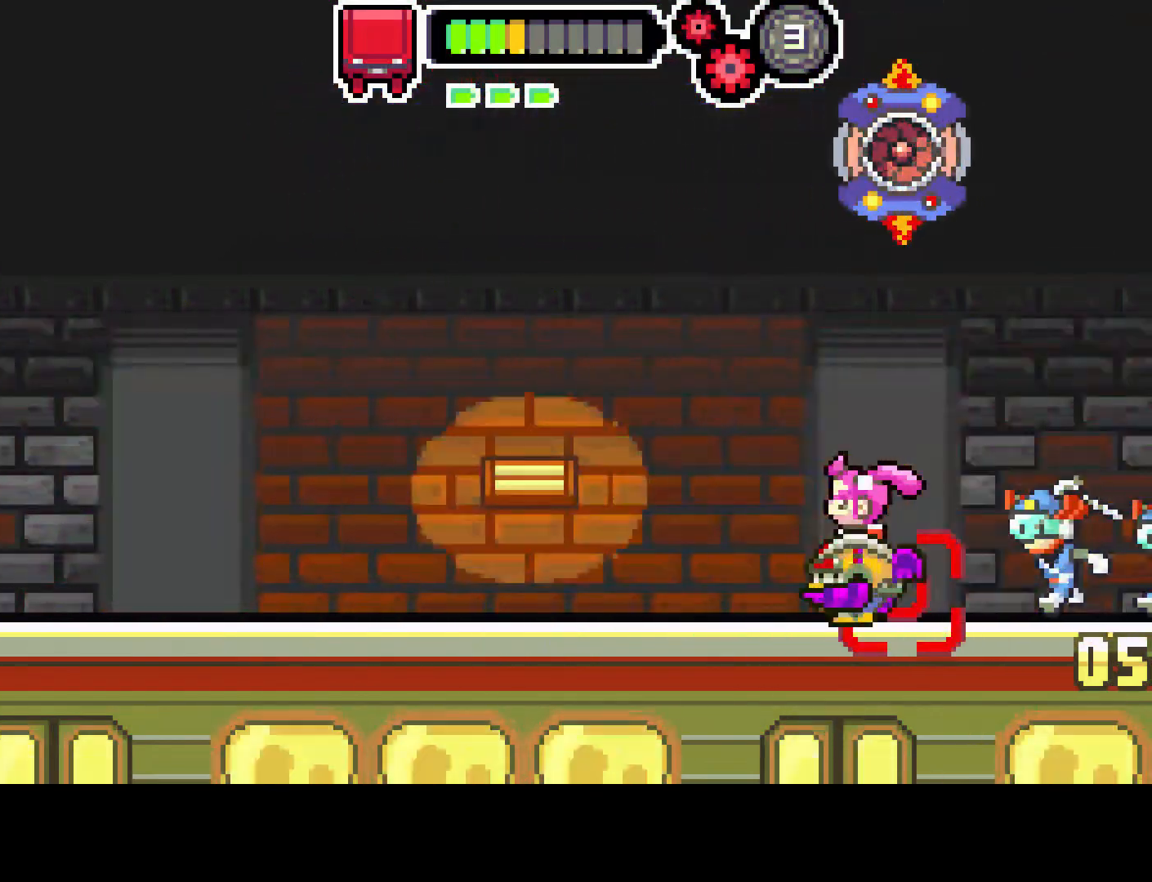
{"buttons": ["DPAD_LEFT"], "left_stick": "center", "right_stick": "center", "events": []}
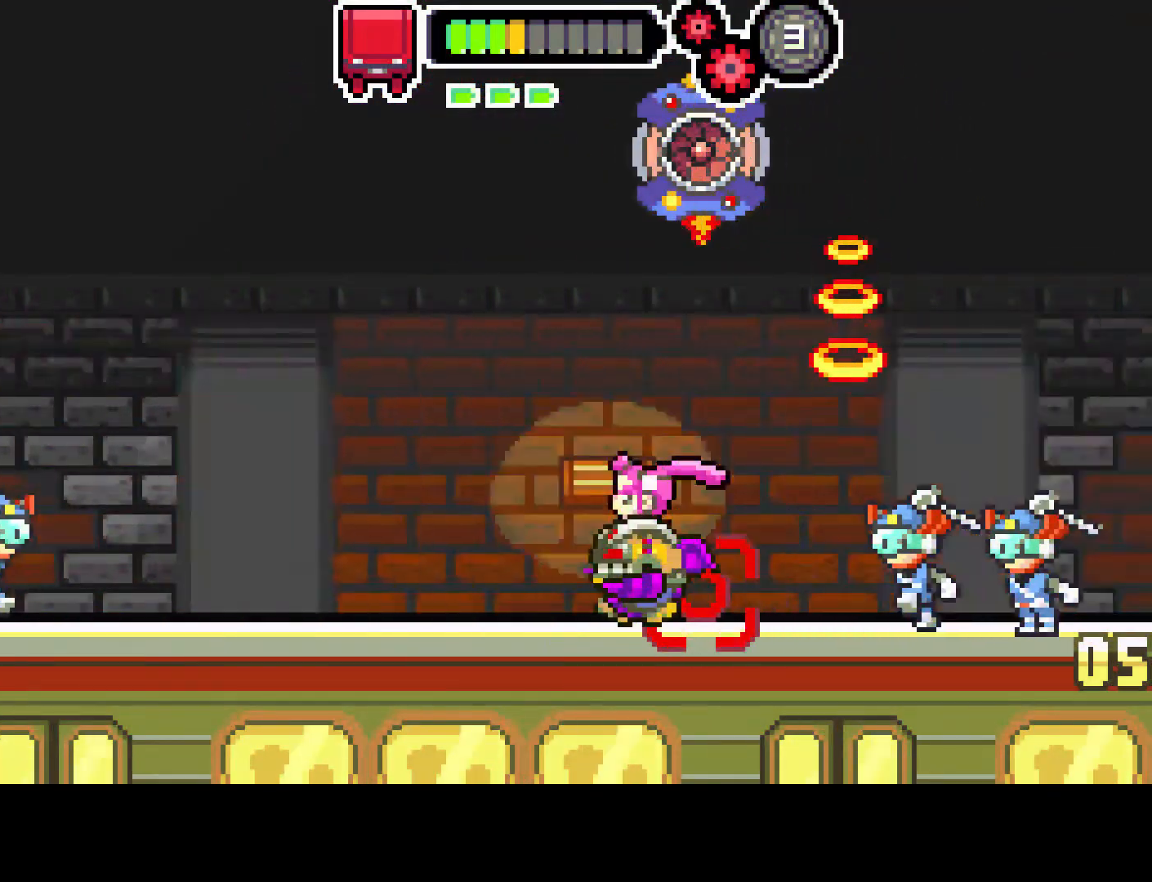
{"buttons": ["R1", "DPAD_RIGHT"], "left_stick": "center", "right_stick": "center", "events": [[200, "DPAD_LEFT", "up"], [267, "DPAD_RIGHT", "down"], [450, "R1", "down"]]}
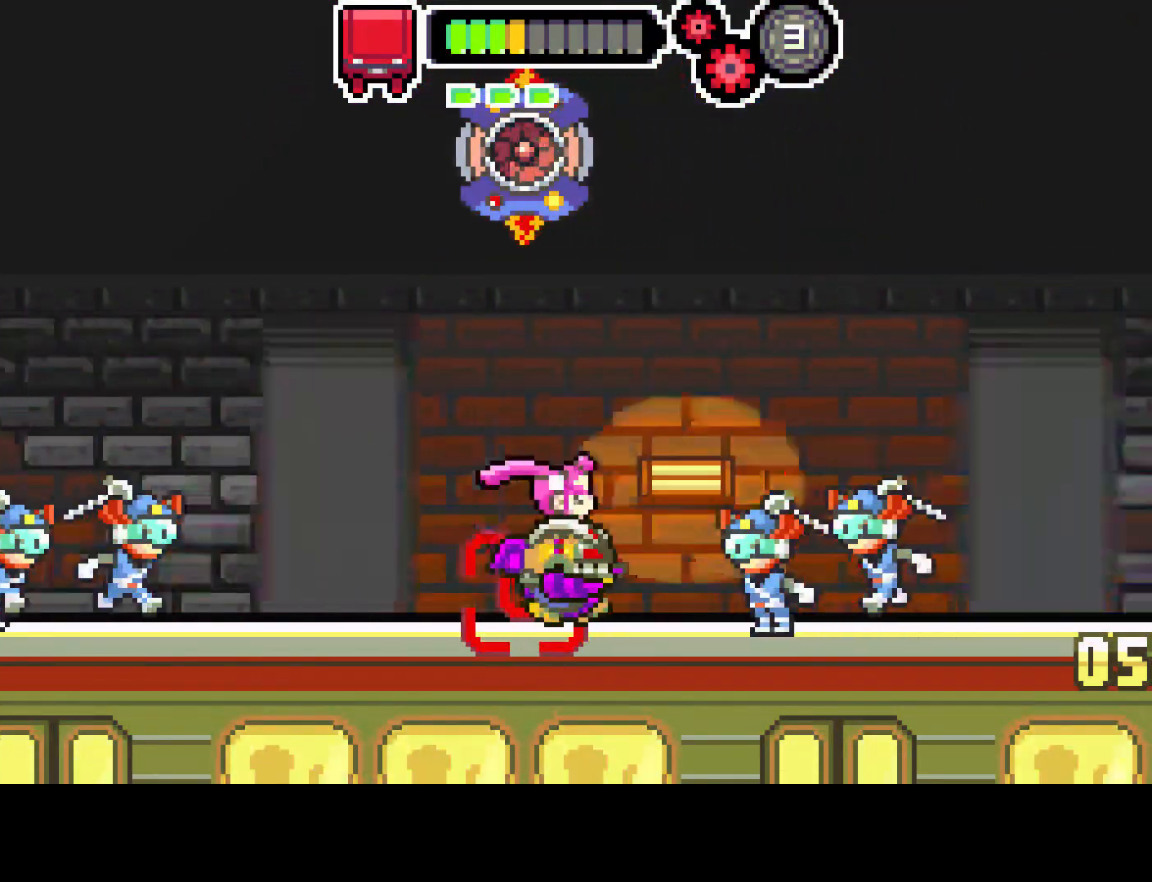
{"buttons": ["DPAD_RIGHT"], "left_stick": "center", "right_stick": "center", "events": [[400, "R1", "up"]]}
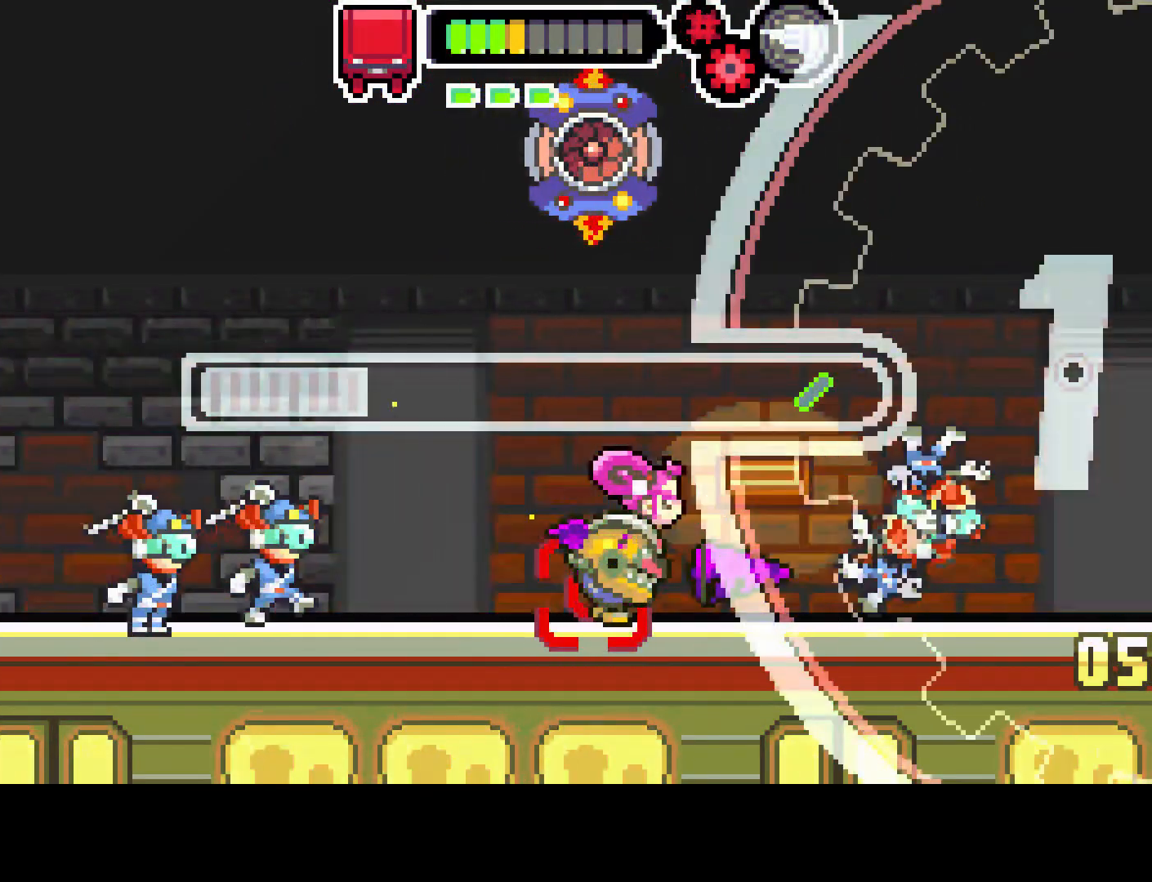
{"buttons": ["DPAD_RIGHT"], "left_stick": "center", "right_stick": "center", "events": []}
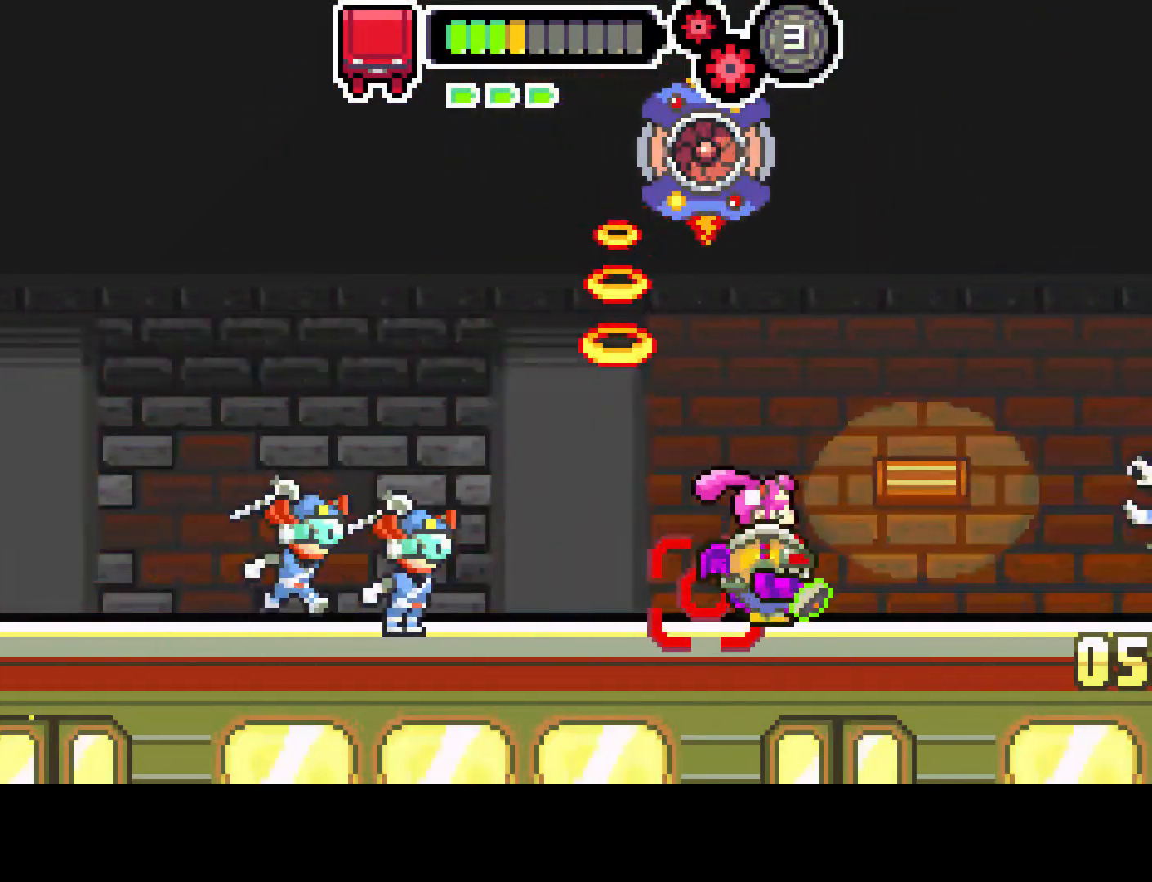
{"buttons": ["DPAD_LEFT"], "left_stick": "center", "right_stick": "center", "events": [[217, "DPAD_RIGHT", "up"], [300, "DPAD_LEFT", "down"]]}
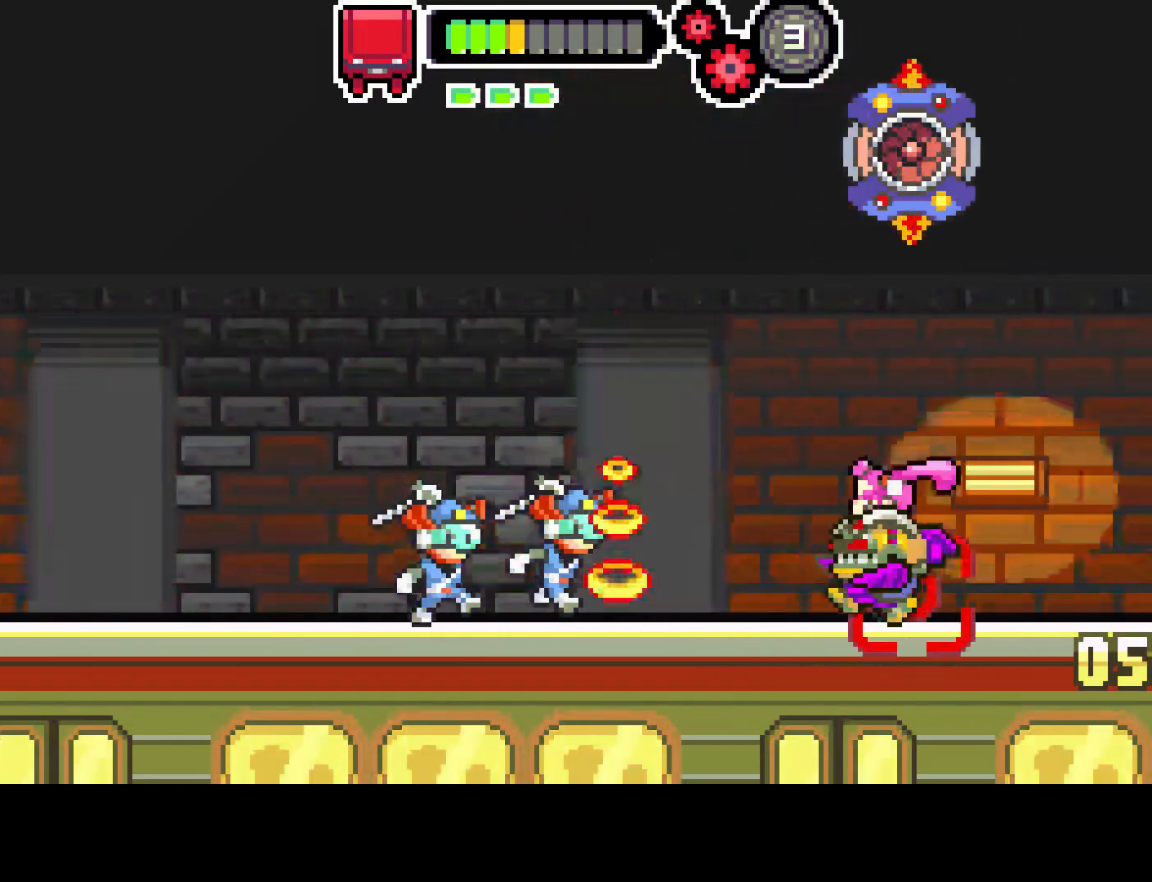
{"buttons": ["R1", "DPAD_LEFT"], "left_stick": "center", "right_stick": "center", "events": [[17, "R1", "down"]]}
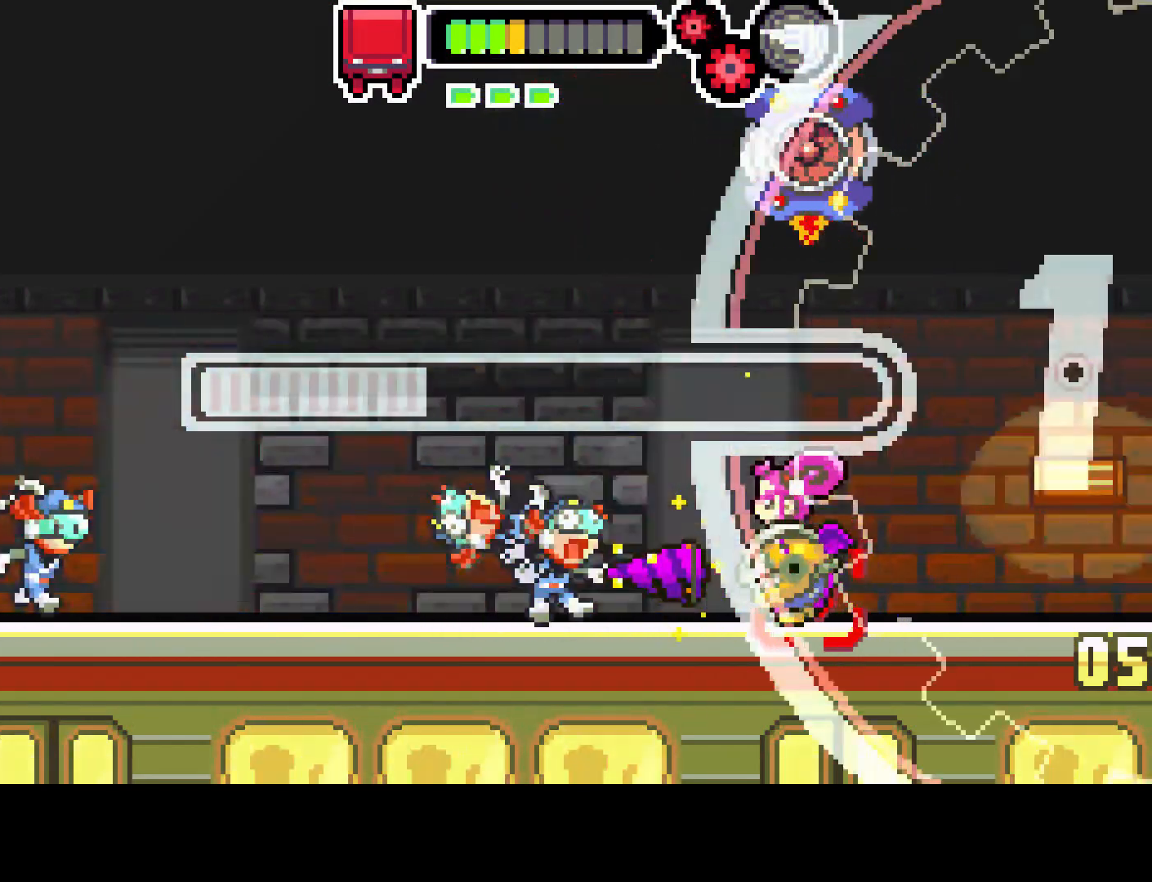
{"buttons": ["DPAD_LEFT"], "left_stick": "center", "right_stick": "center", "events": [[33, "R1", "up"]]}